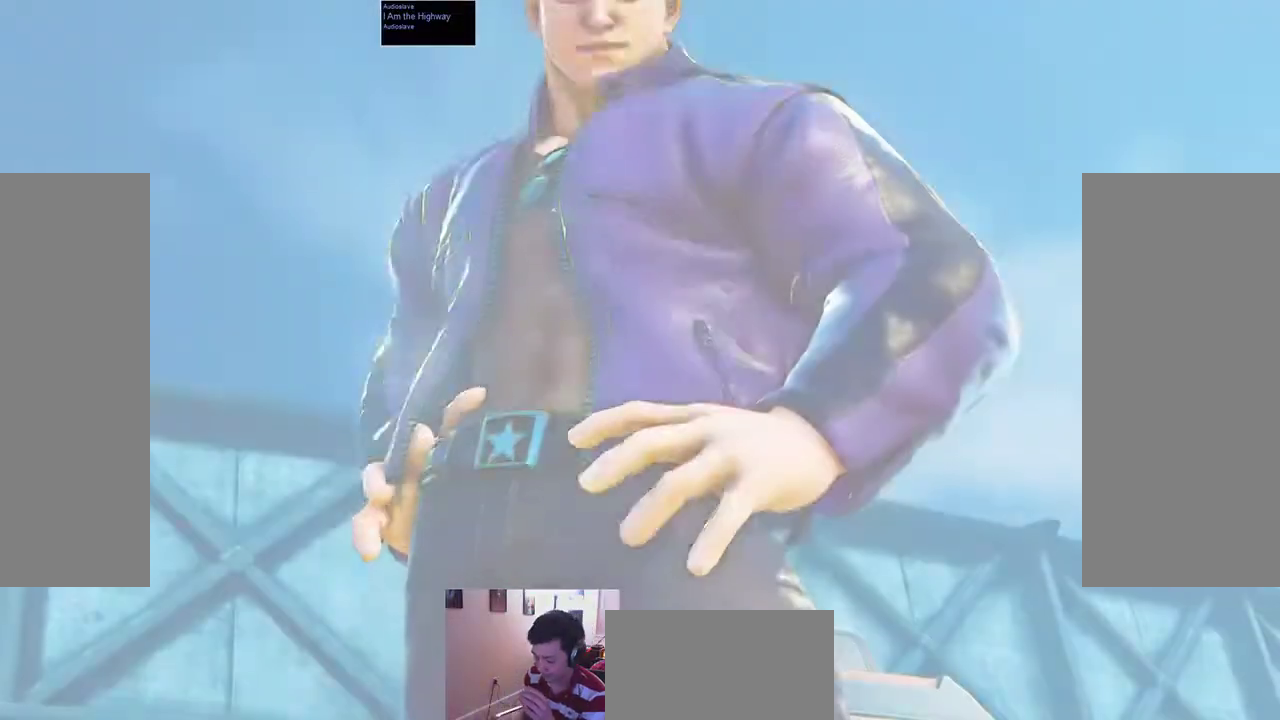
Gameplay with a controller (arcade stick); each line is a JSON object with the inputs held at the frame after it. "events" lists button and stick changes between this image and that frame as [ms after this image, input, new state], when the widget could be followed in between. Not read: L3 R3.
{"buttons": ["TRIANGLE"], "left_stick": "center", "events": [[400, "TRIANGLE", "down"]]}
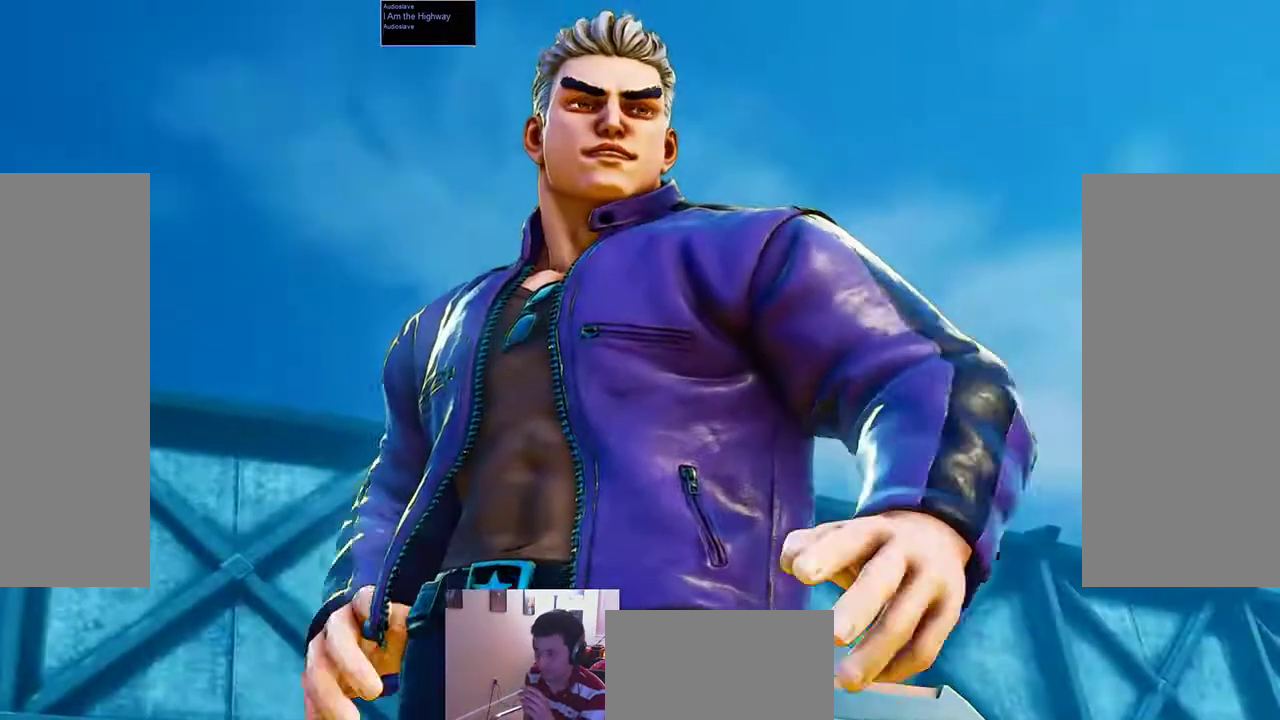
{"buttons": [], "left_stick": "center", "events": [[33, "TRIANGLE", "up"]]}
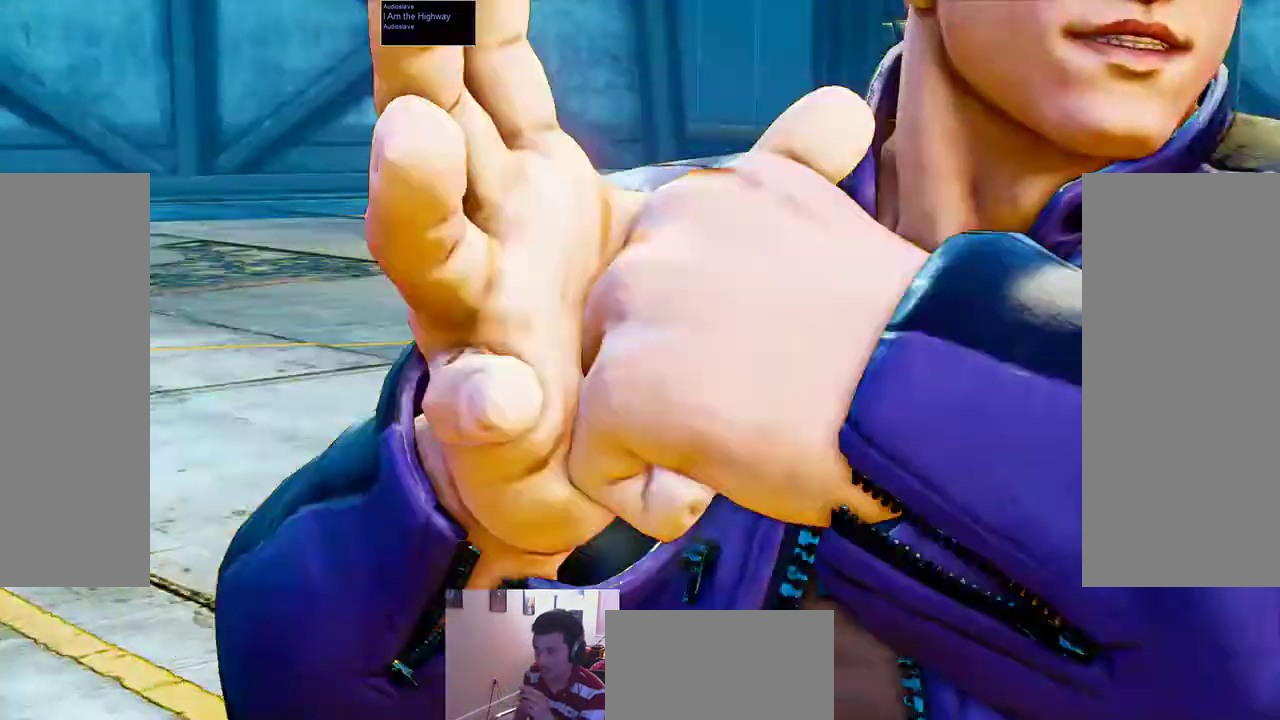
{"buttons": [], "left_stick": "center", "events": [[67, "START", "down"], [300, "START", "up"]]}
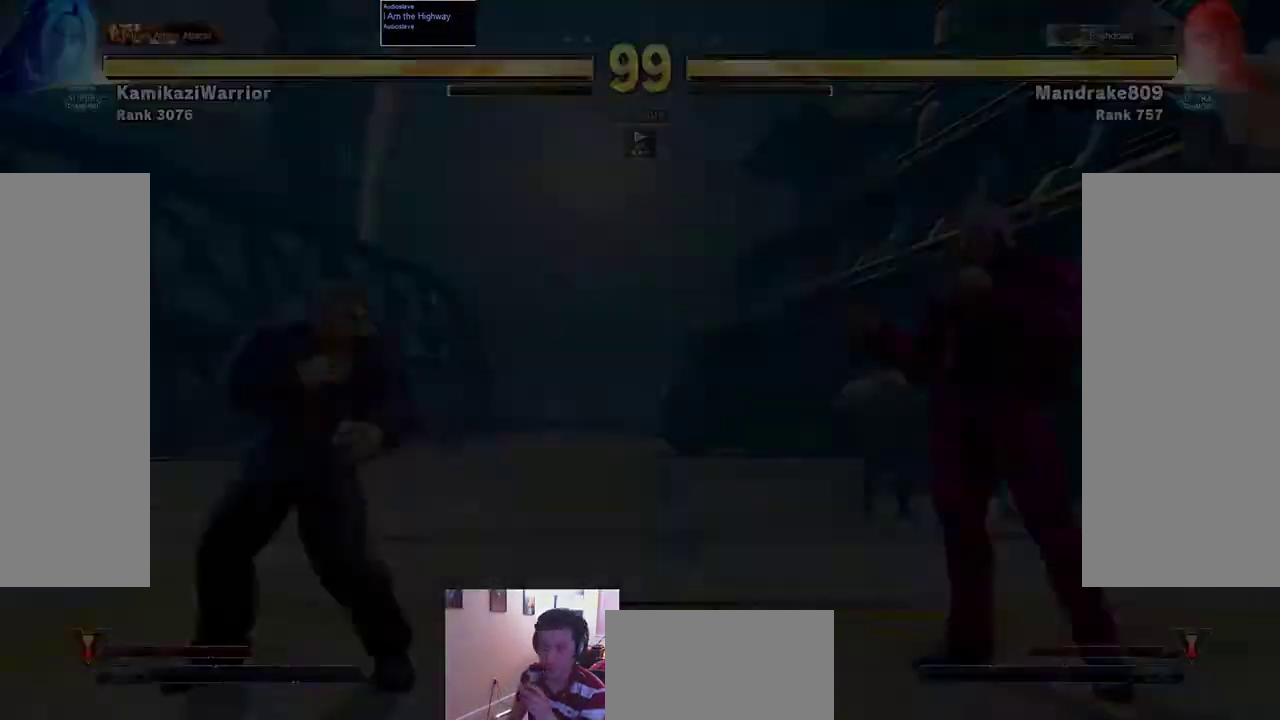
{"buttons": [], "left_stick": "center", "events": []}
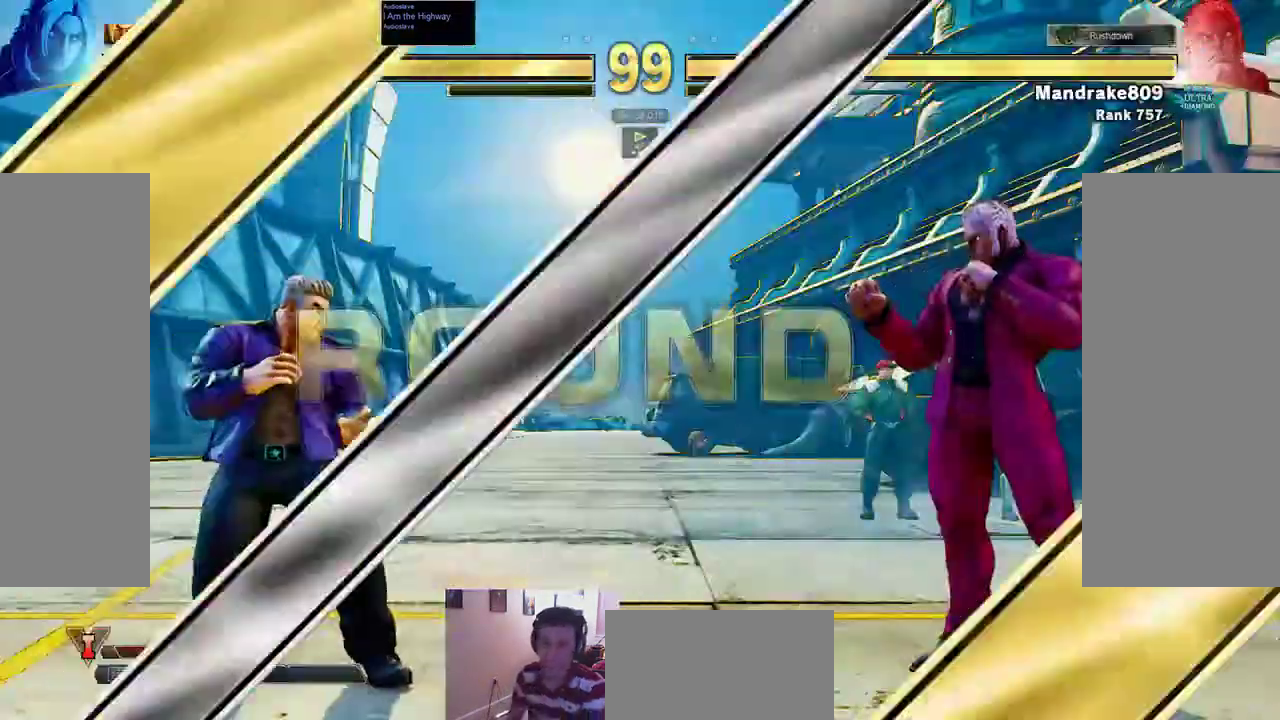
{"buttons": [], "left_stick": "center", "events": []}
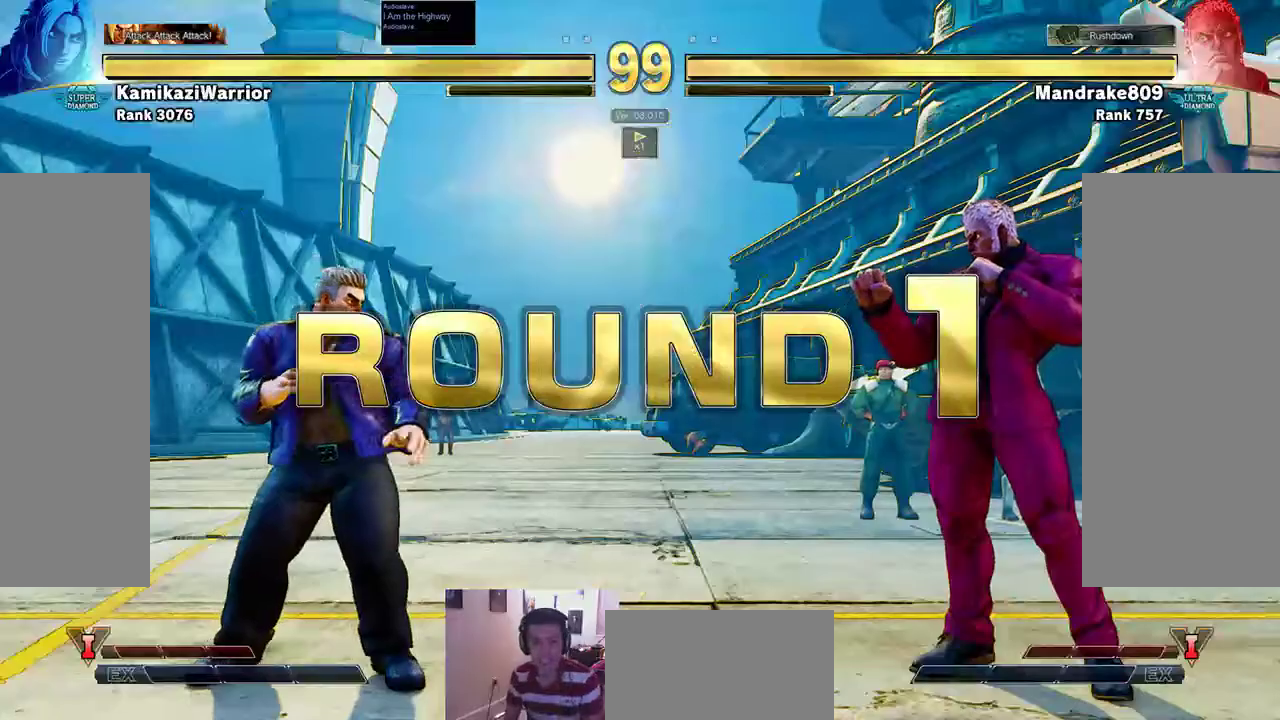
{"buttons": [], "left_stick": "center", "events": []}
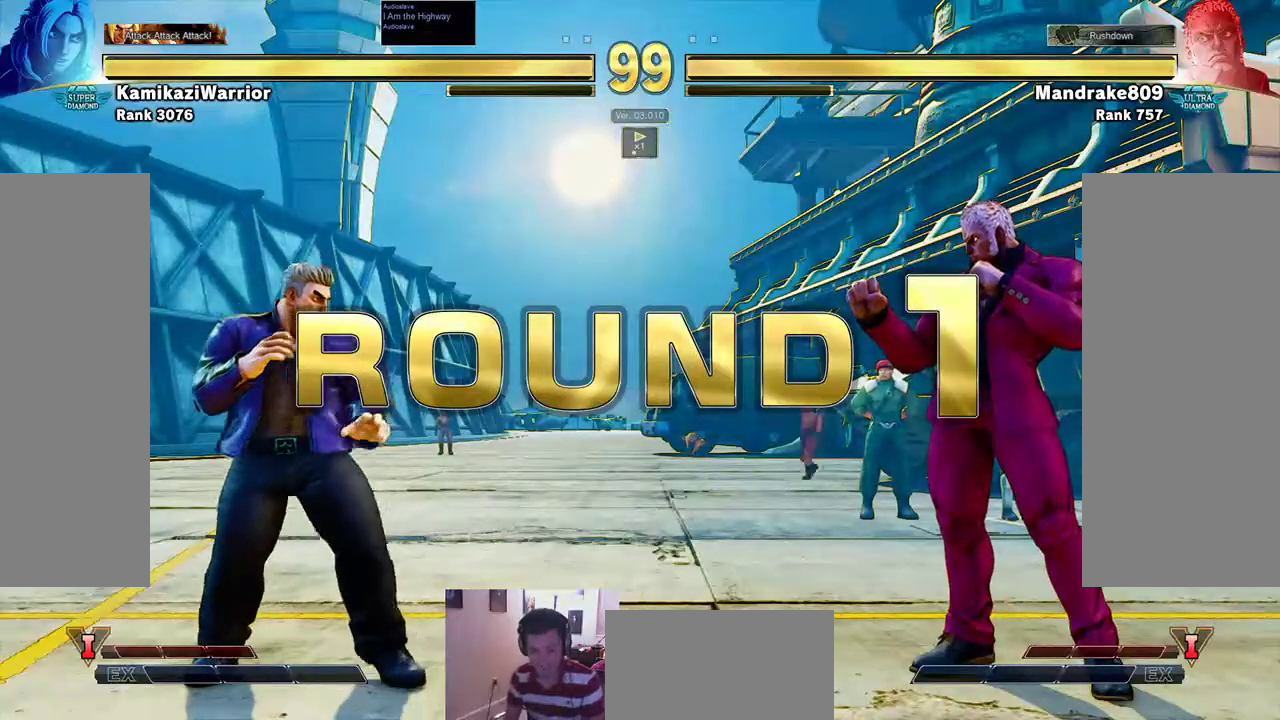
{"buttons": [], "left_stick": "center", "events": []}
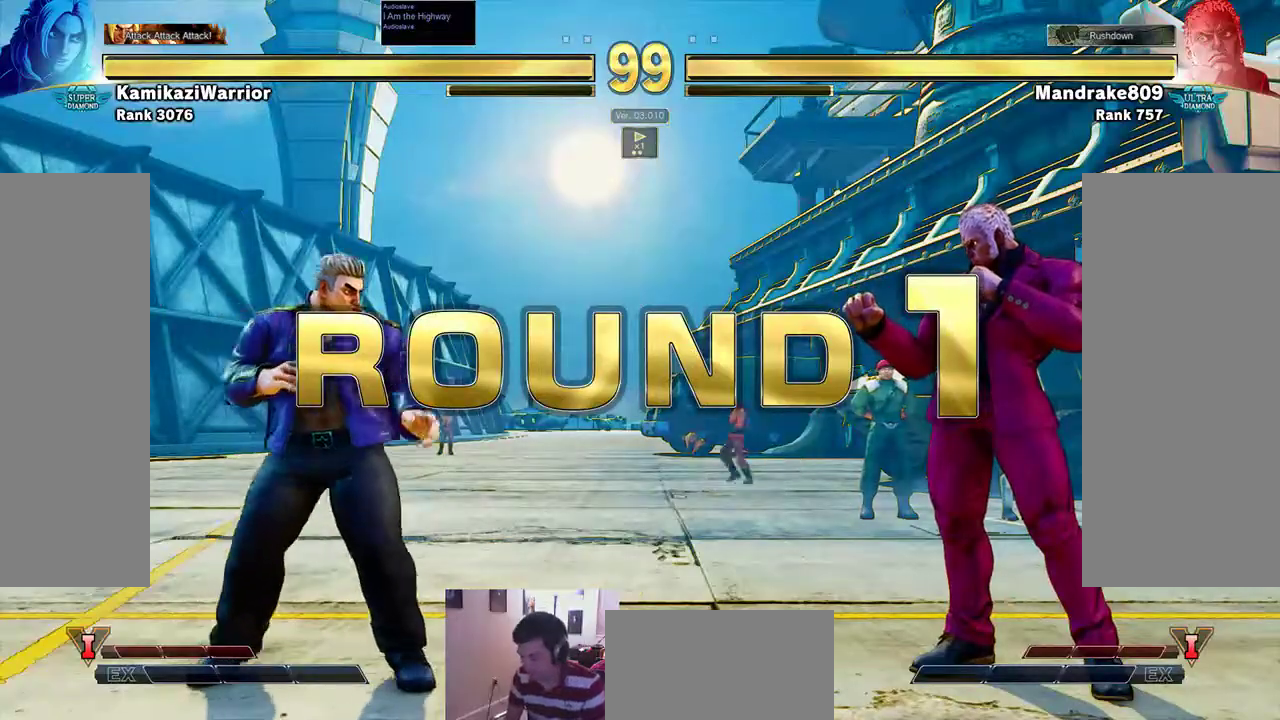
{"buttons": [], "left_stick": "center", "events": []}
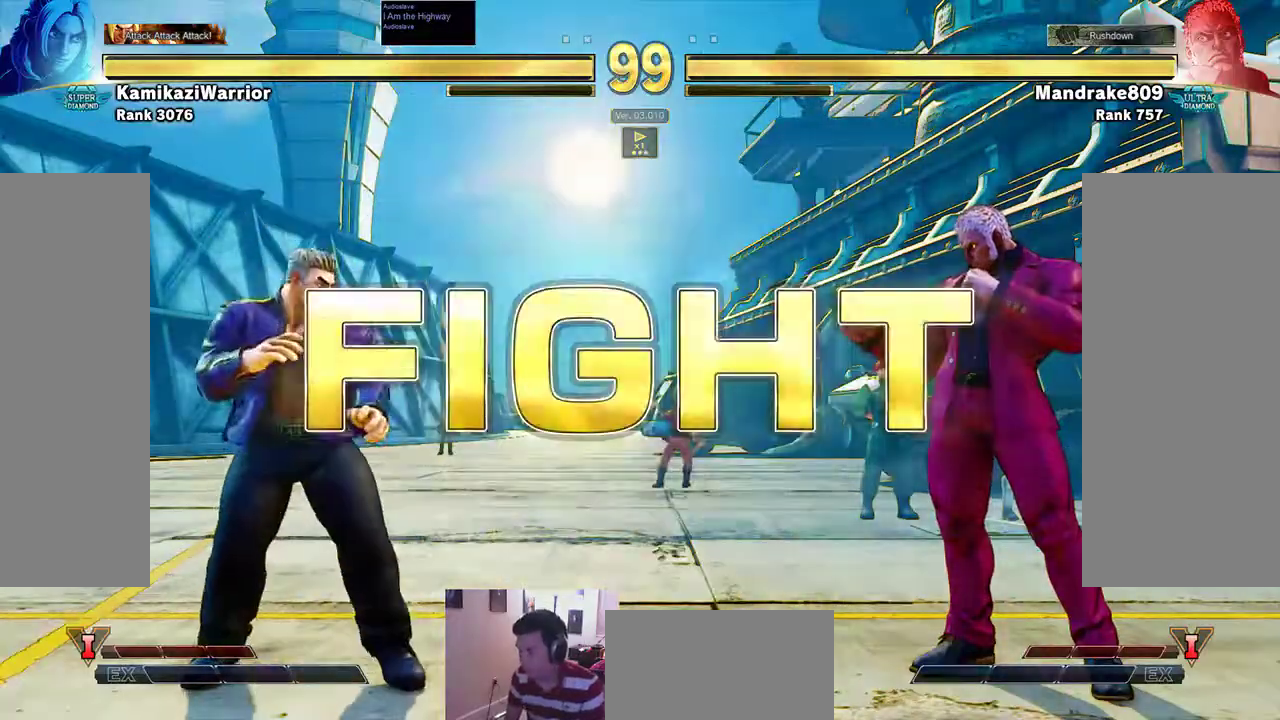
{"buttons": [], "left_stick": "center", "events": []}
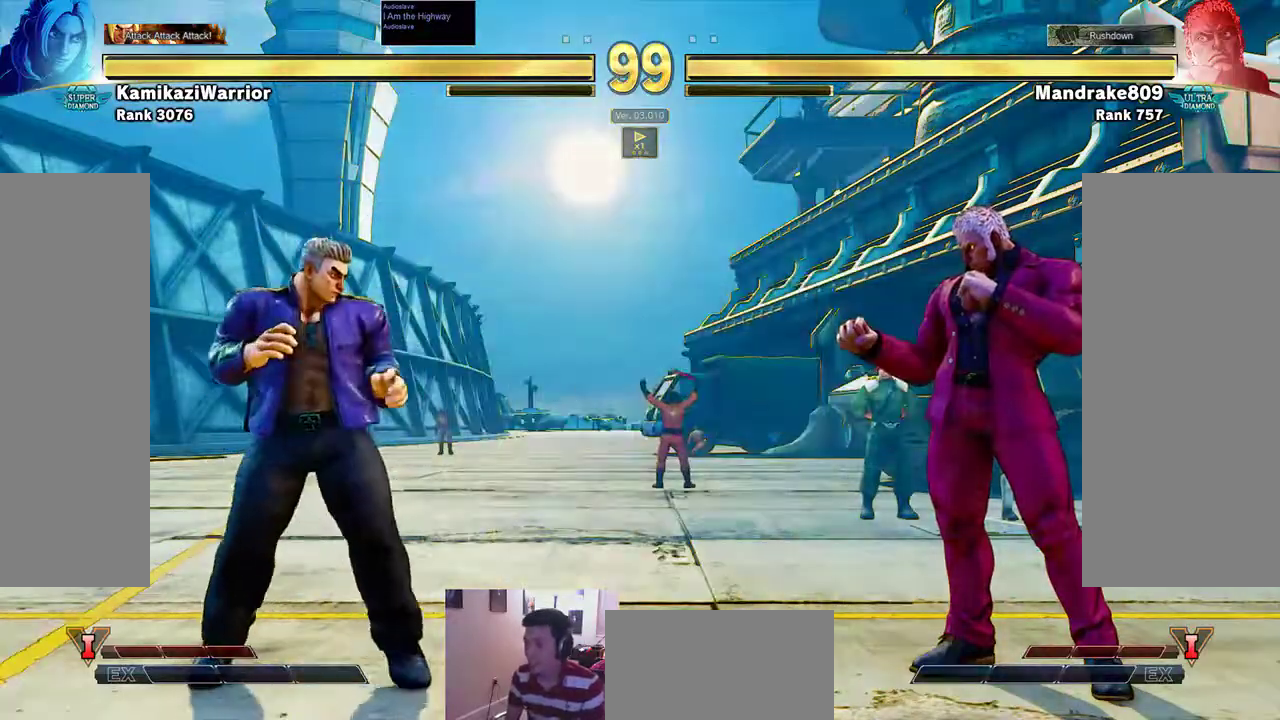
{"buttons": [], "left_stick": "center", "events": [[200, "TRIANGLE", "down"], [300, "TRIANGLE", "up"]]}
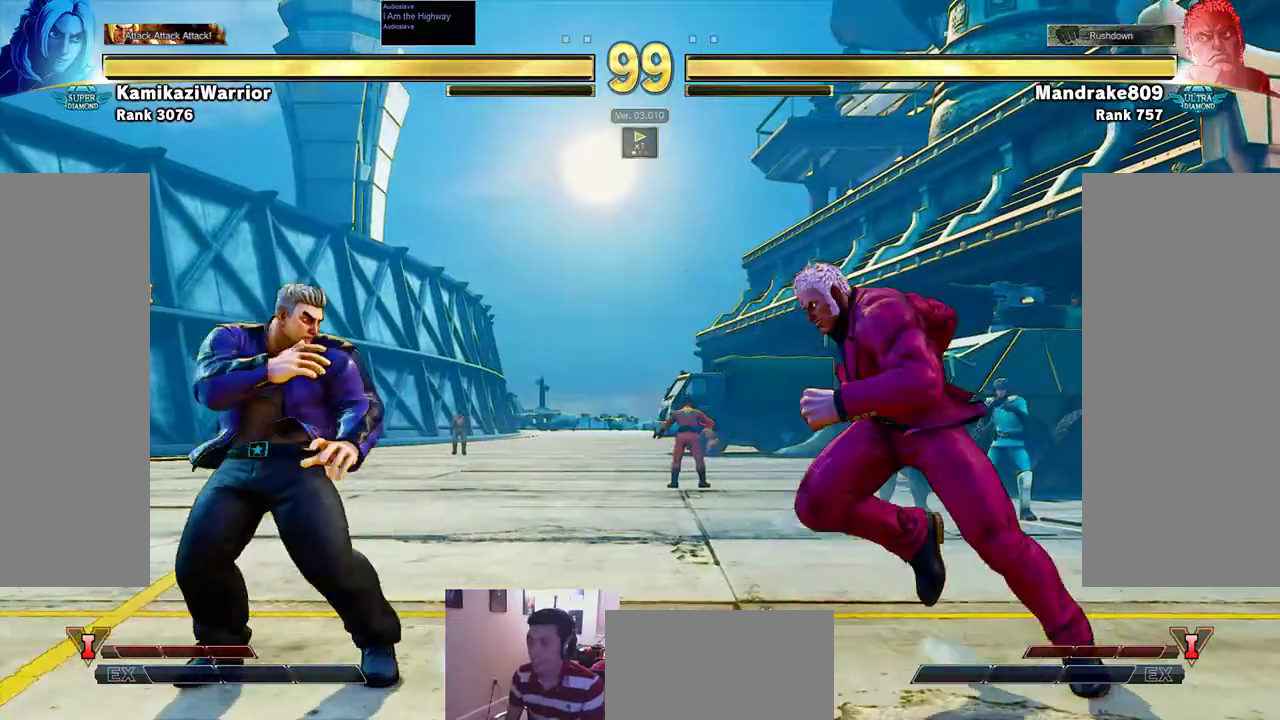
{"buttons": ["START"], "left_stick": "center", "events": [[67, "TRIANGLE", "down"], [267, "TRIANGLE", "up"], [500, "START", "down"]]}
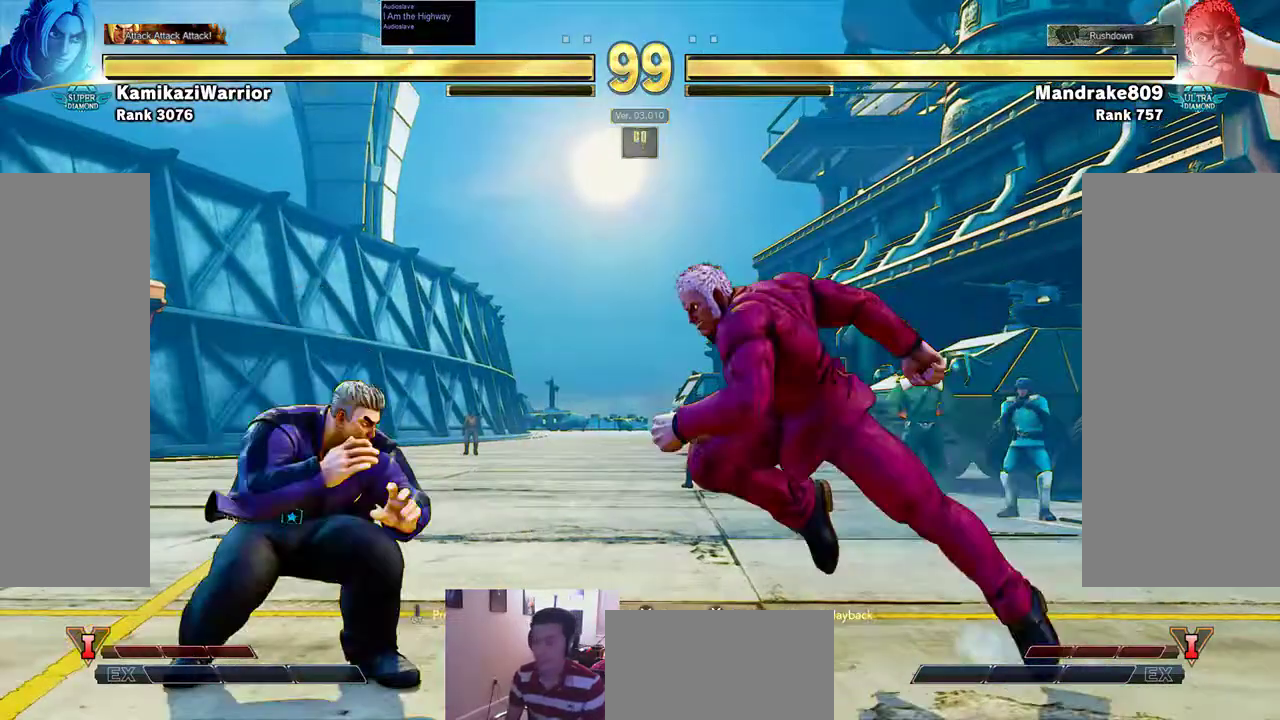
{"buttons": [], "left_stick": "center", "events": [[167, "START", "up"]]}
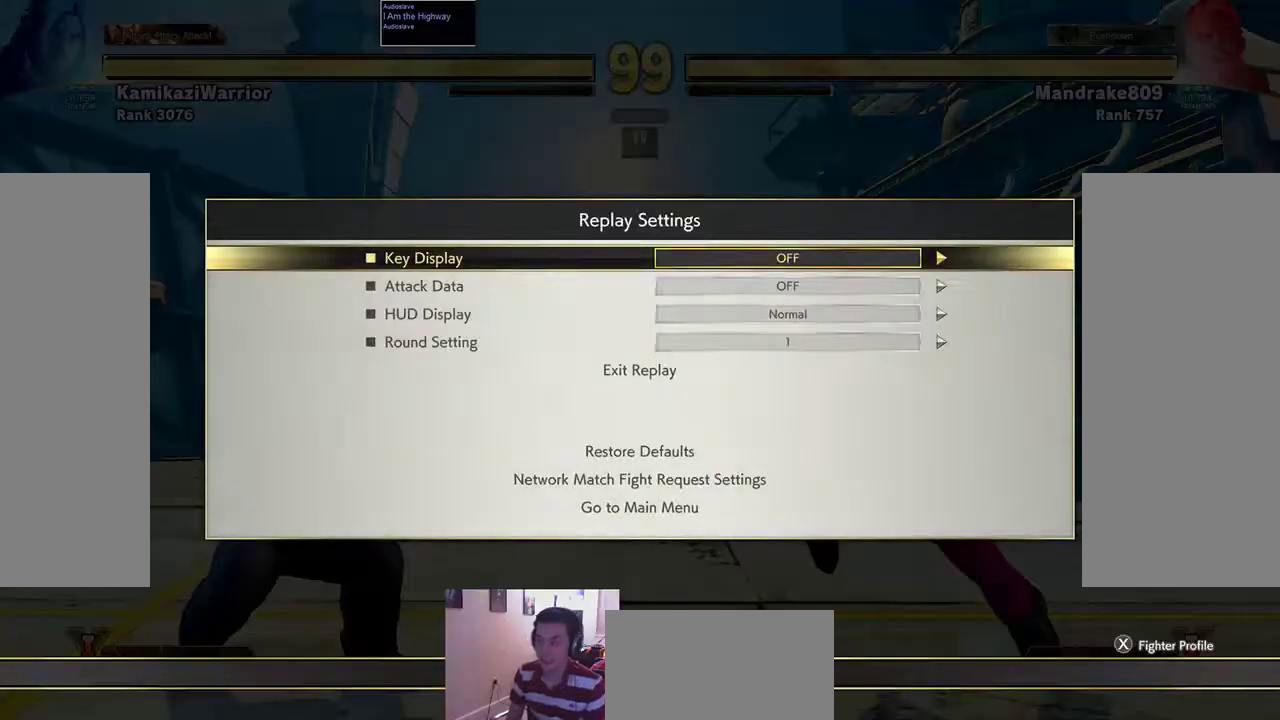
{"buttons": [], "left_stick": "down-right", "events": [[200, "left_stick", "right"], [367, "left_stick", "down"], [500, "left_stick", "down-right"]]}
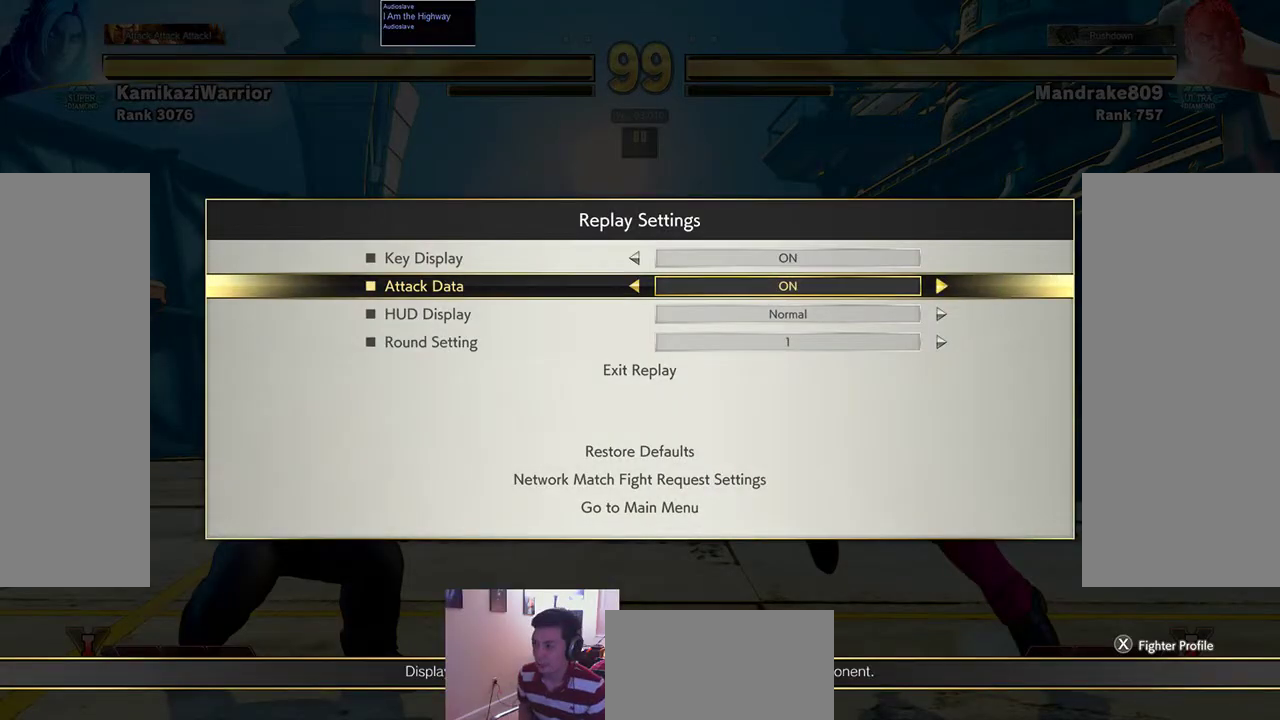
{"buttons": [], "left_stick": "center", "events": [[33, "left_stick", "right"], [100, "left_stick", "center"]]}